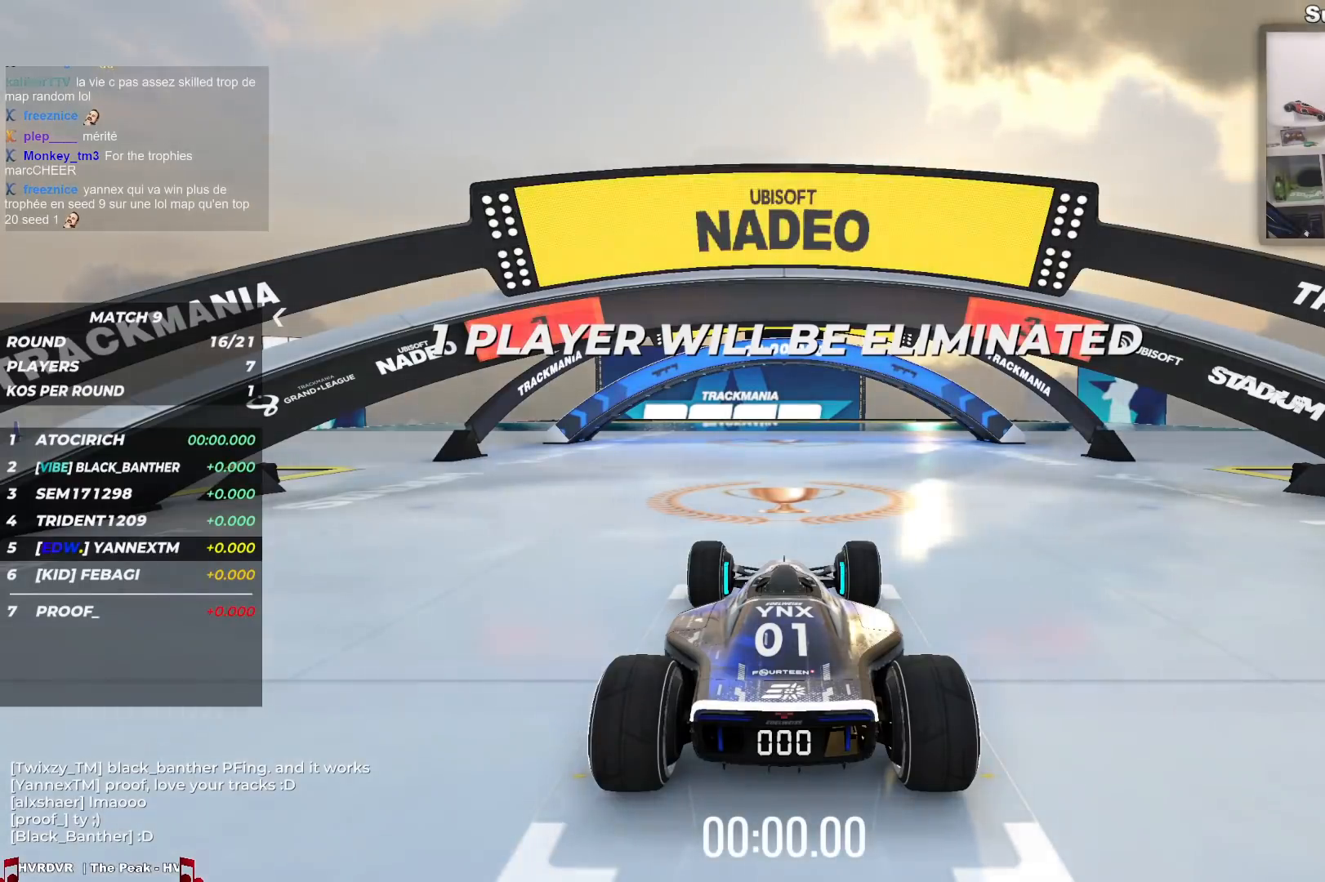
Gameplay with keyboard; each line is a JSON object with the keys held at the frame after it. "events" lists presses ("down") and releases ("up") of "down", "left", "right" and "up" between this image and that frame as [ms after this image, input, new state], when the widget could be followed in between. No other keys are recorded. Mouse input is not recorded.
{"keys": [], "events": []}
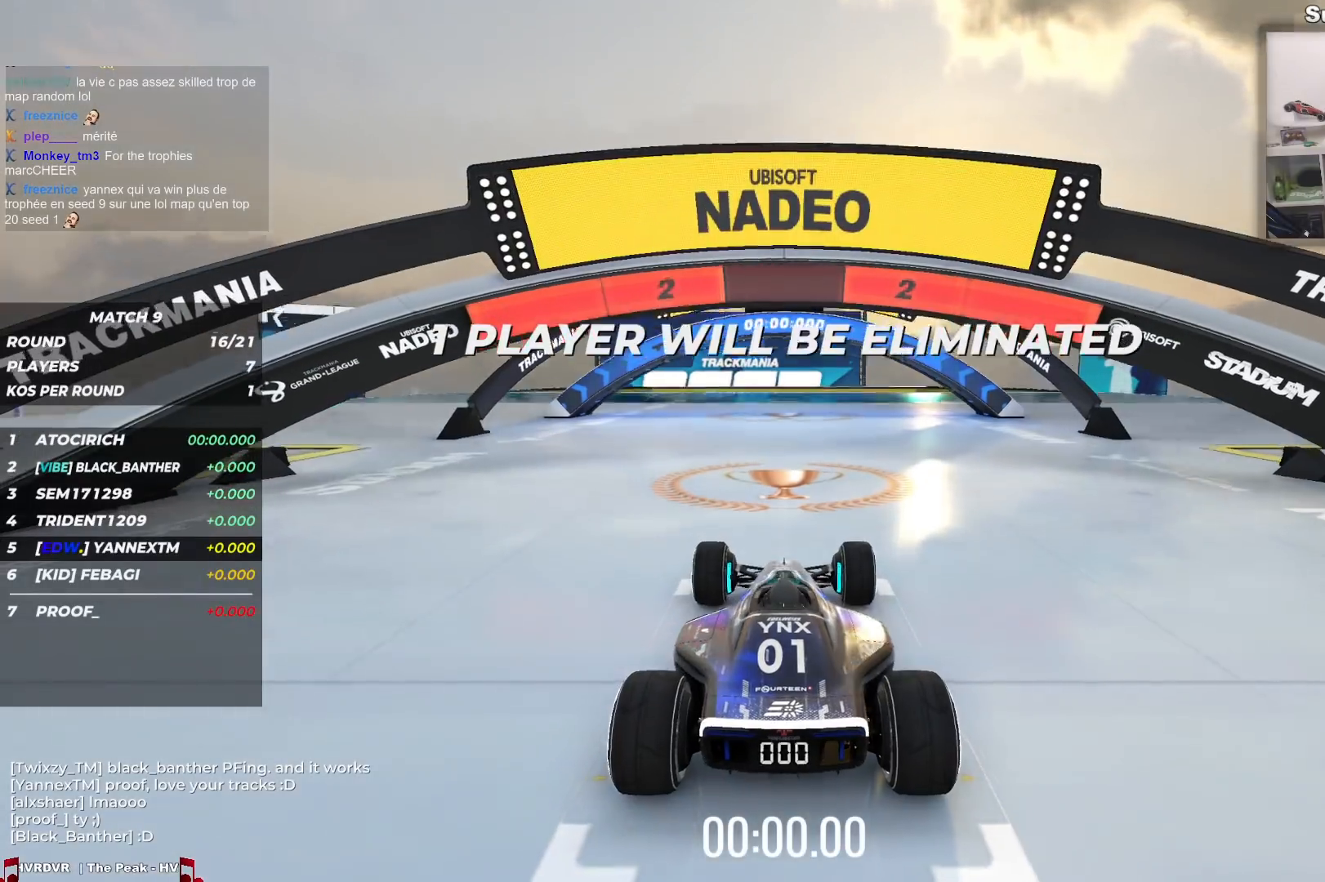
{"keys": [], "events": []}
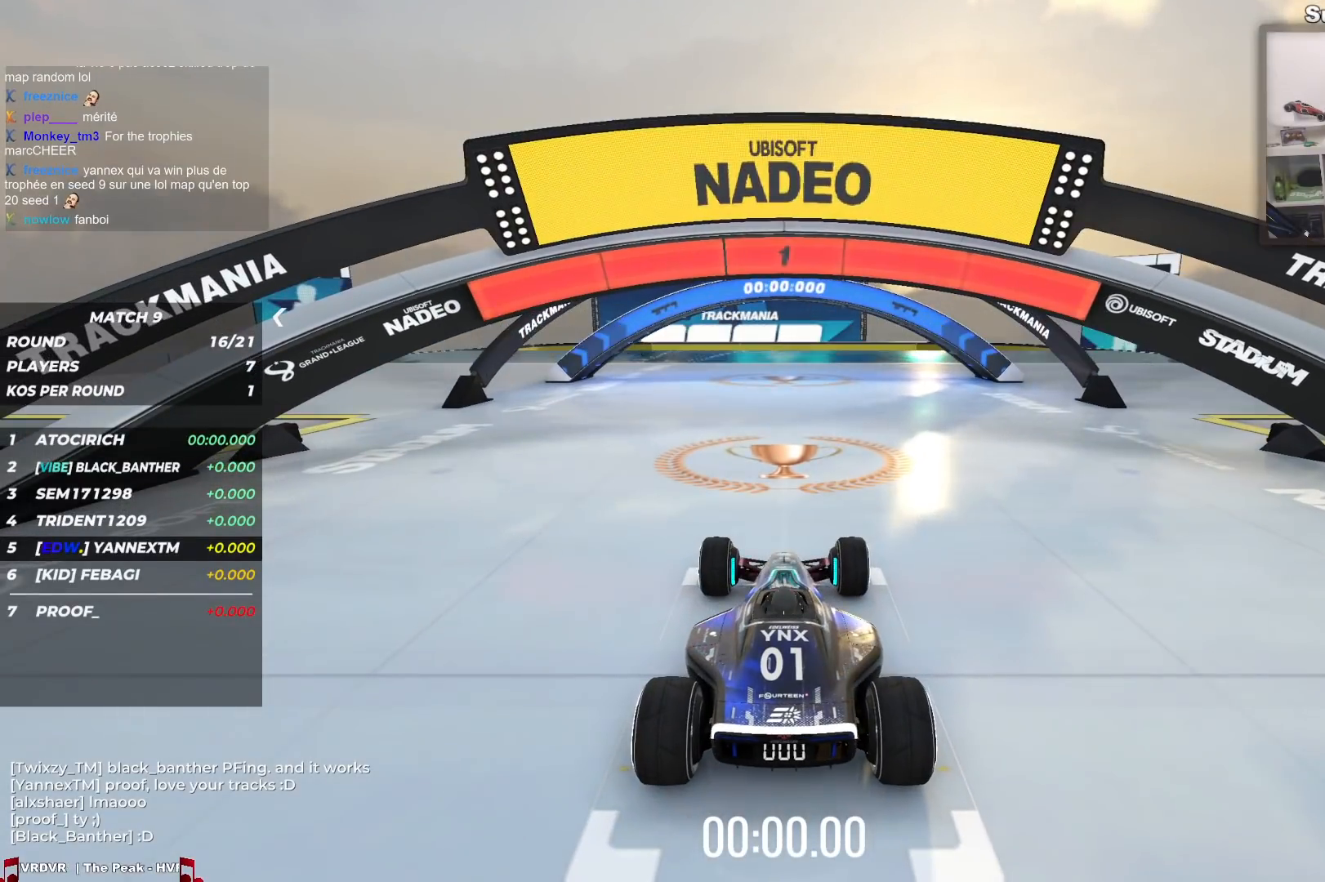
{"keys": ["up"], "events": [[50, "up", "down"]]}
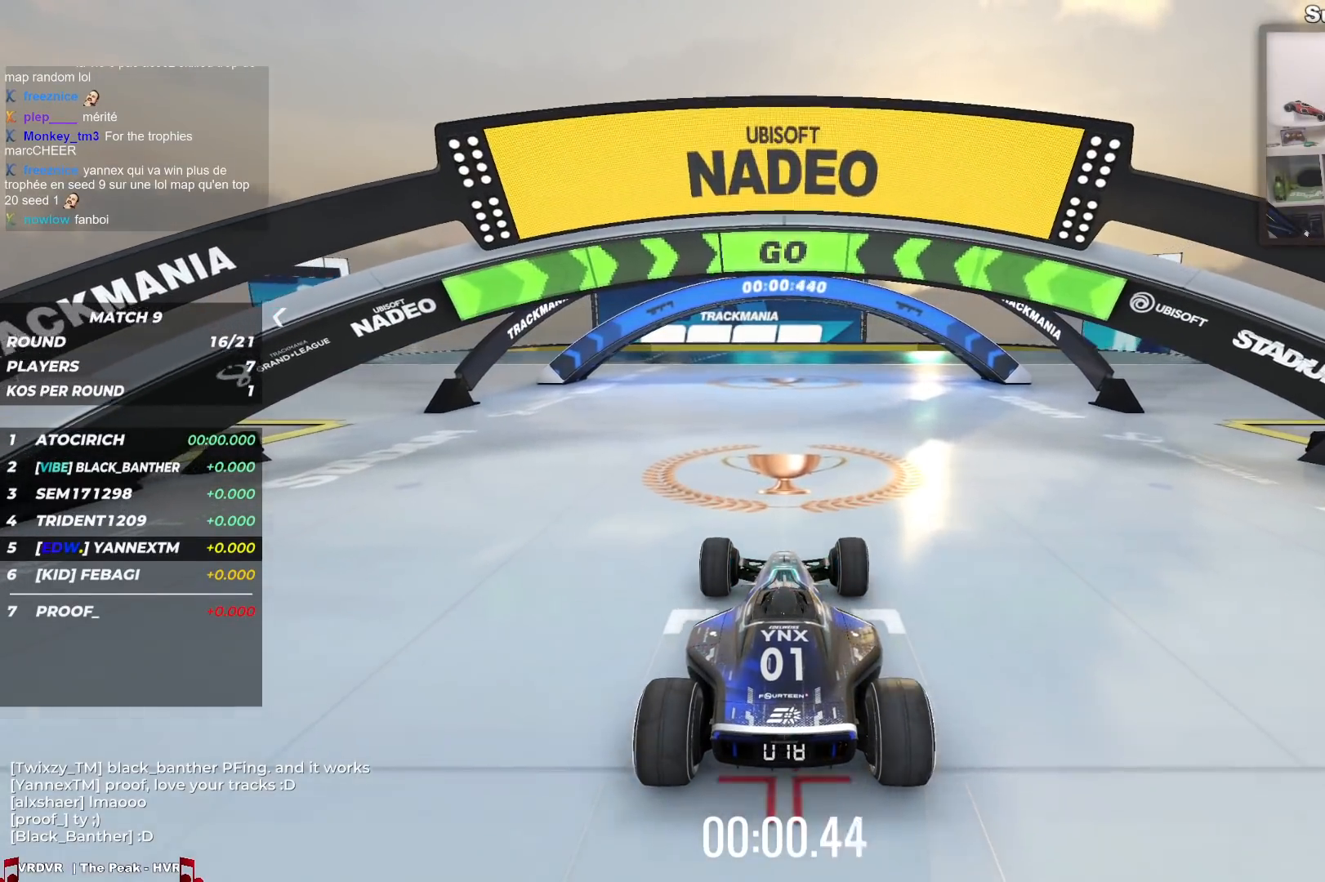
{"keys": ["up"], "events": [[267, "left", "down"], [400, "left", "up"]]}
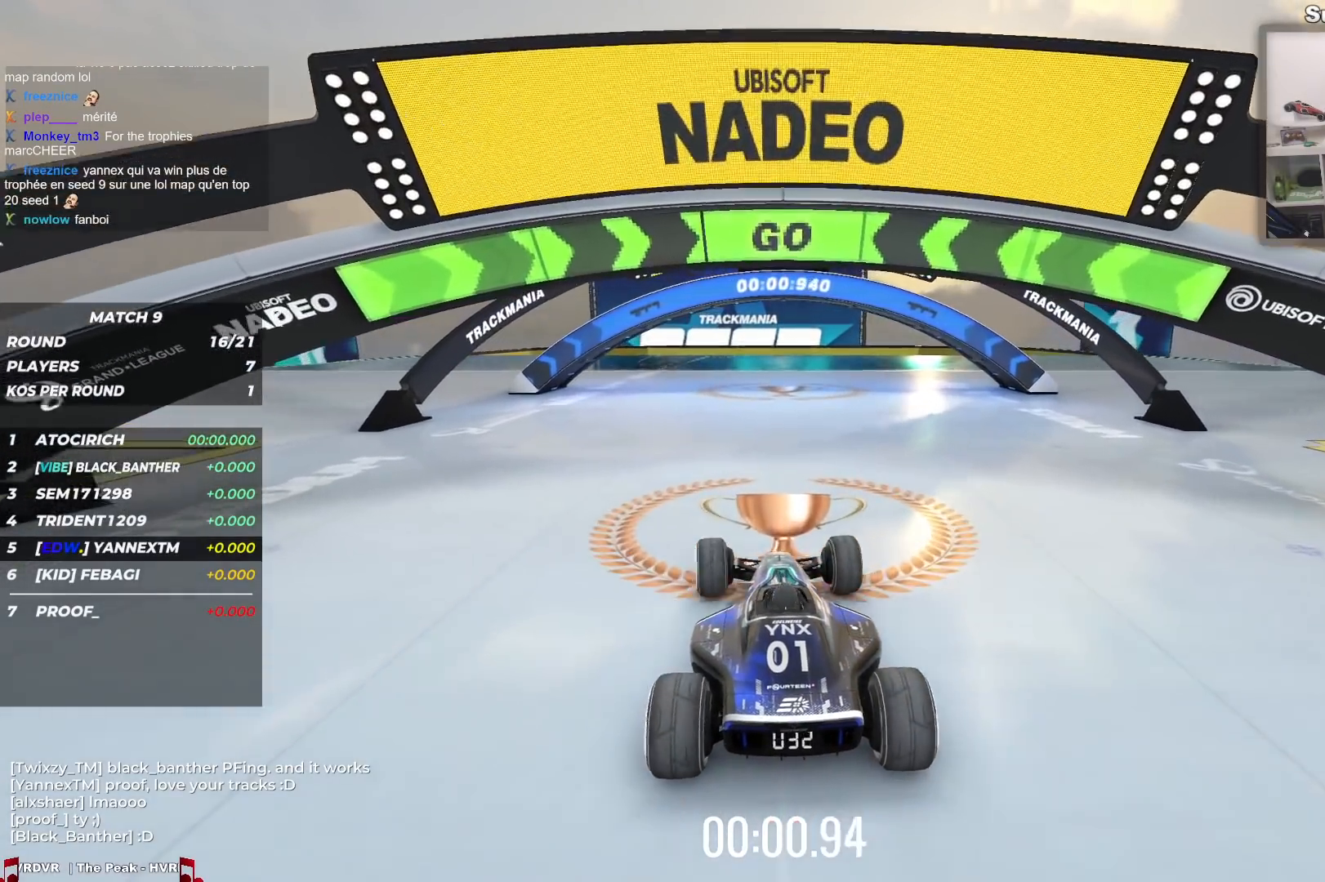
{"keys": ["up"], "events": []}
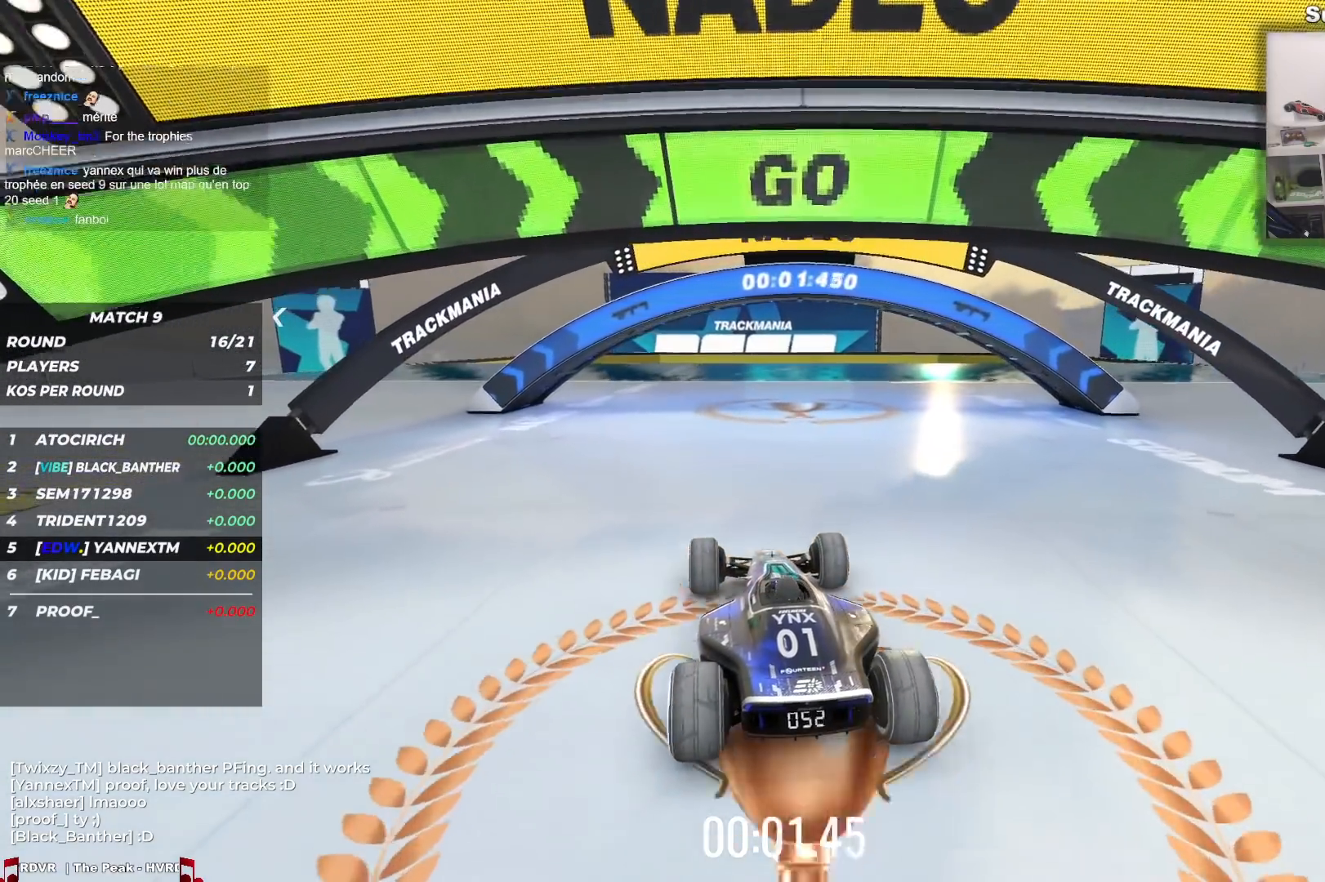
{"keys": ["up"], "events": []}
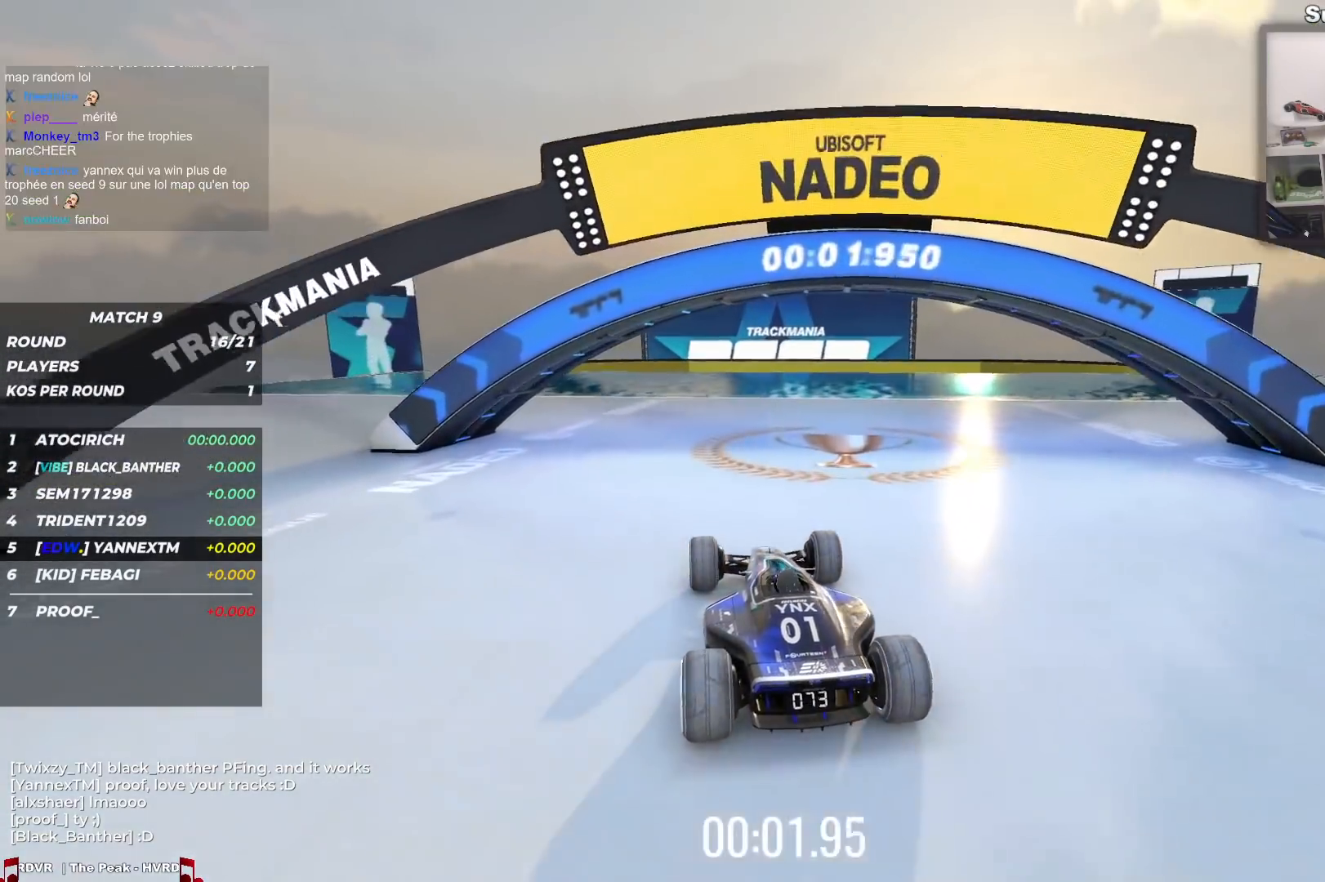
{"keys": ["up"], "events": []}
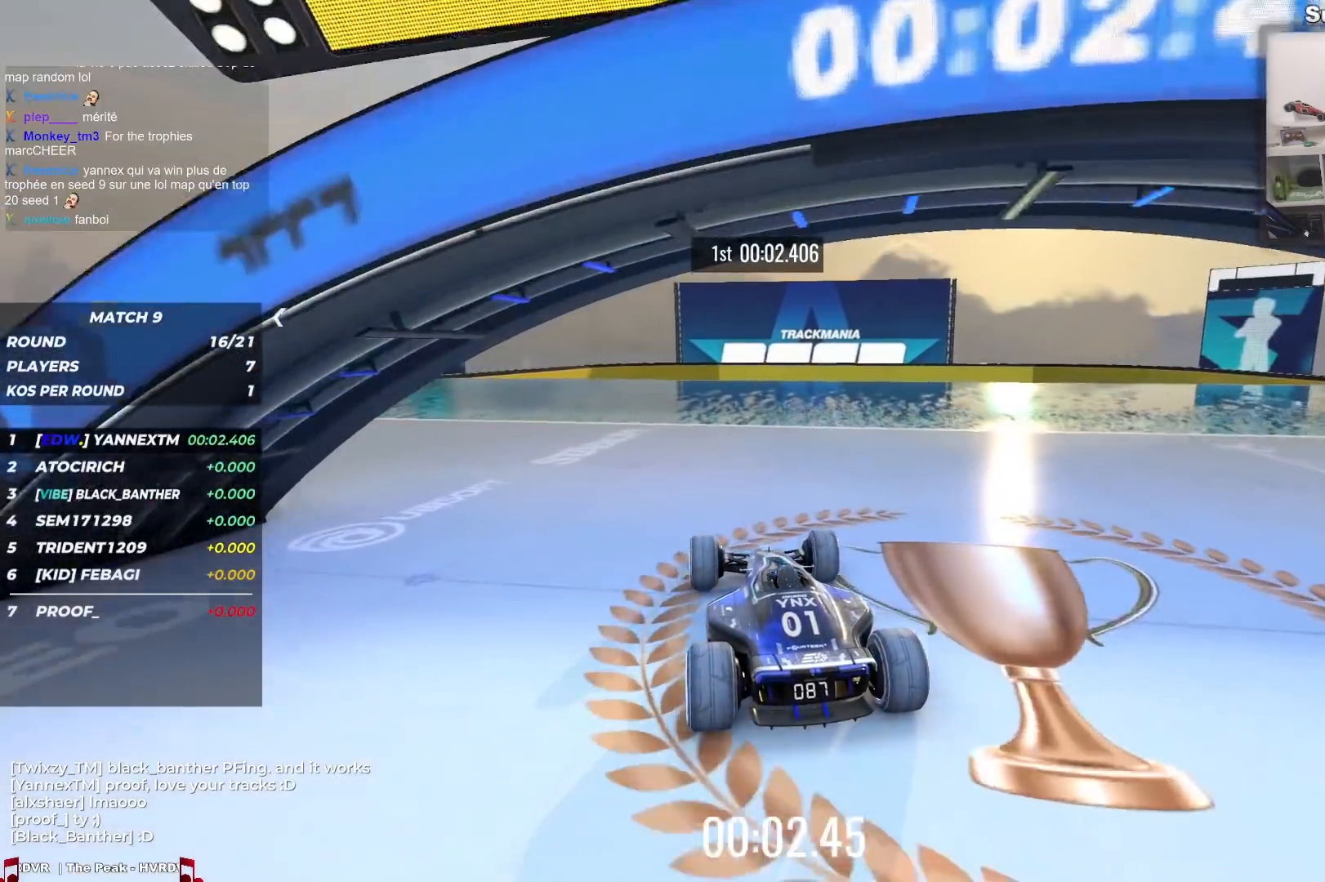
{"keys": ["right", "up"], "events": [[250, "right", "down"], [267, "right", "up"], [467, "right", "down"]]}
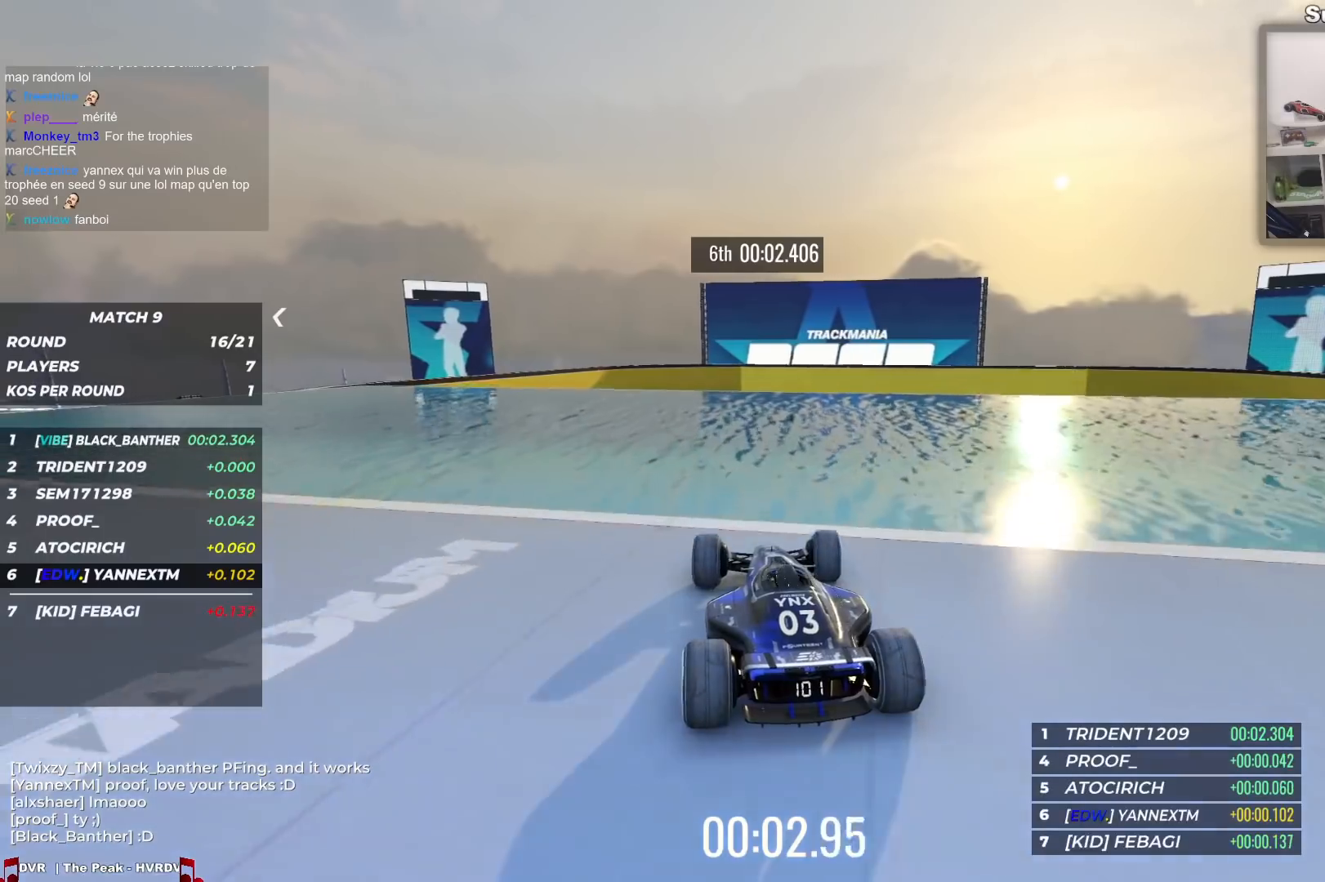
{"keys": ["down"], "events": [[17, "right", "up"], [400, "up", "up"], [500, "down", "down"]]}
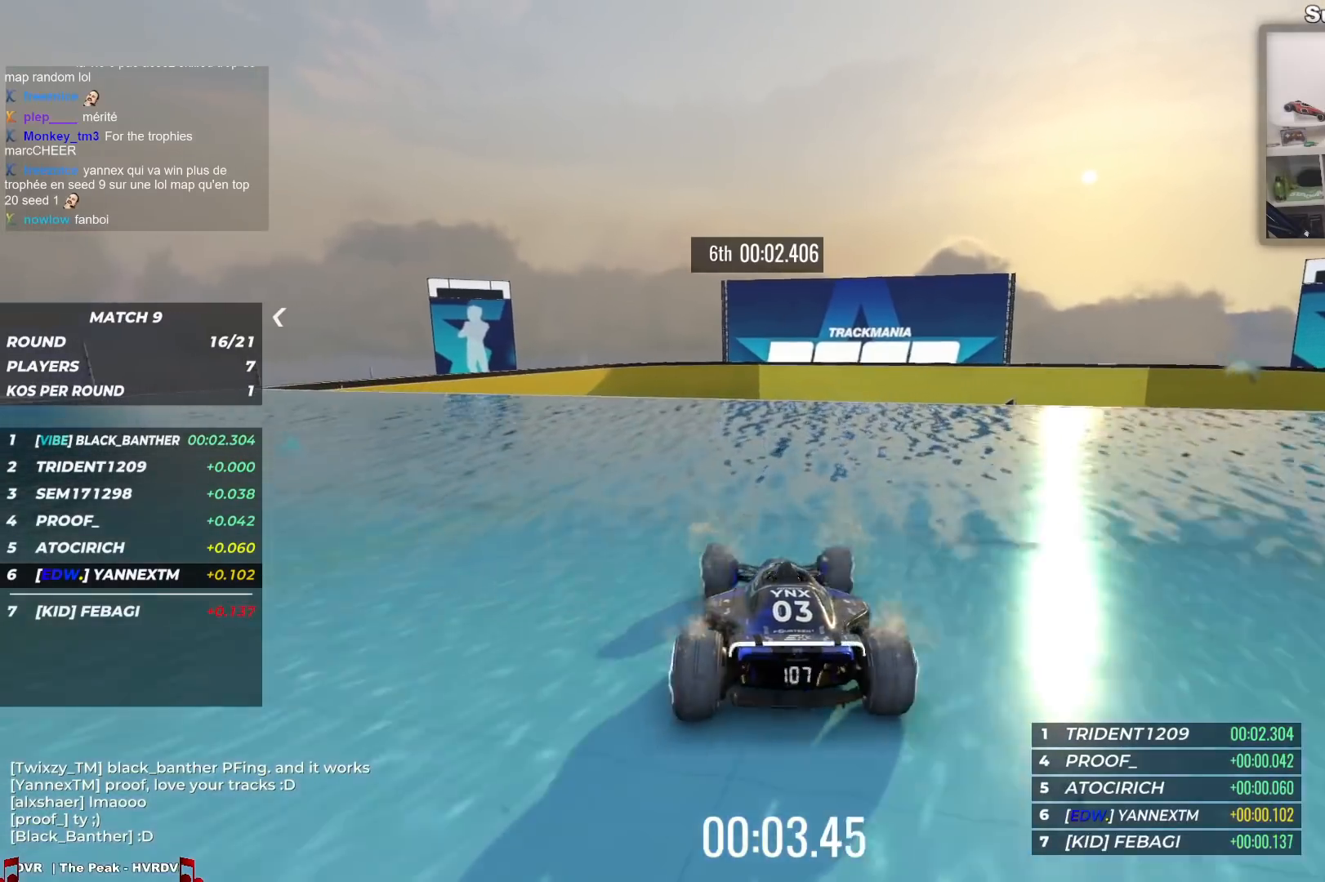
{"keys": ["down"], "events": [[150, "right", "down"], [200, "right", "up"], [433, "right", "down"], [483, "right", "up"]]}
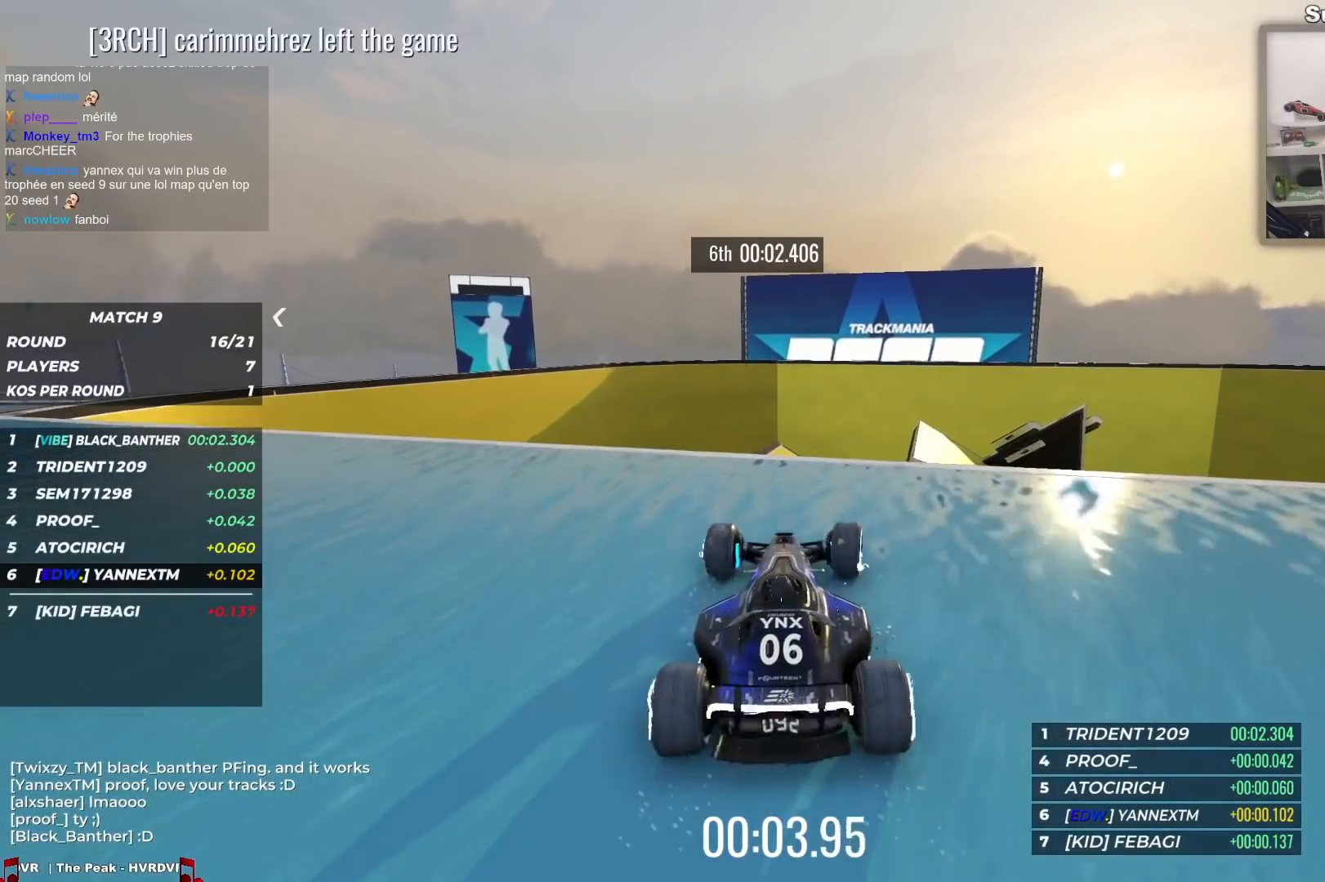
{"keys": ["up"], "events": [[150, "down", "up"], [150, "right", "down"], [200, "right", "up"], [400, "up", "down"]]}
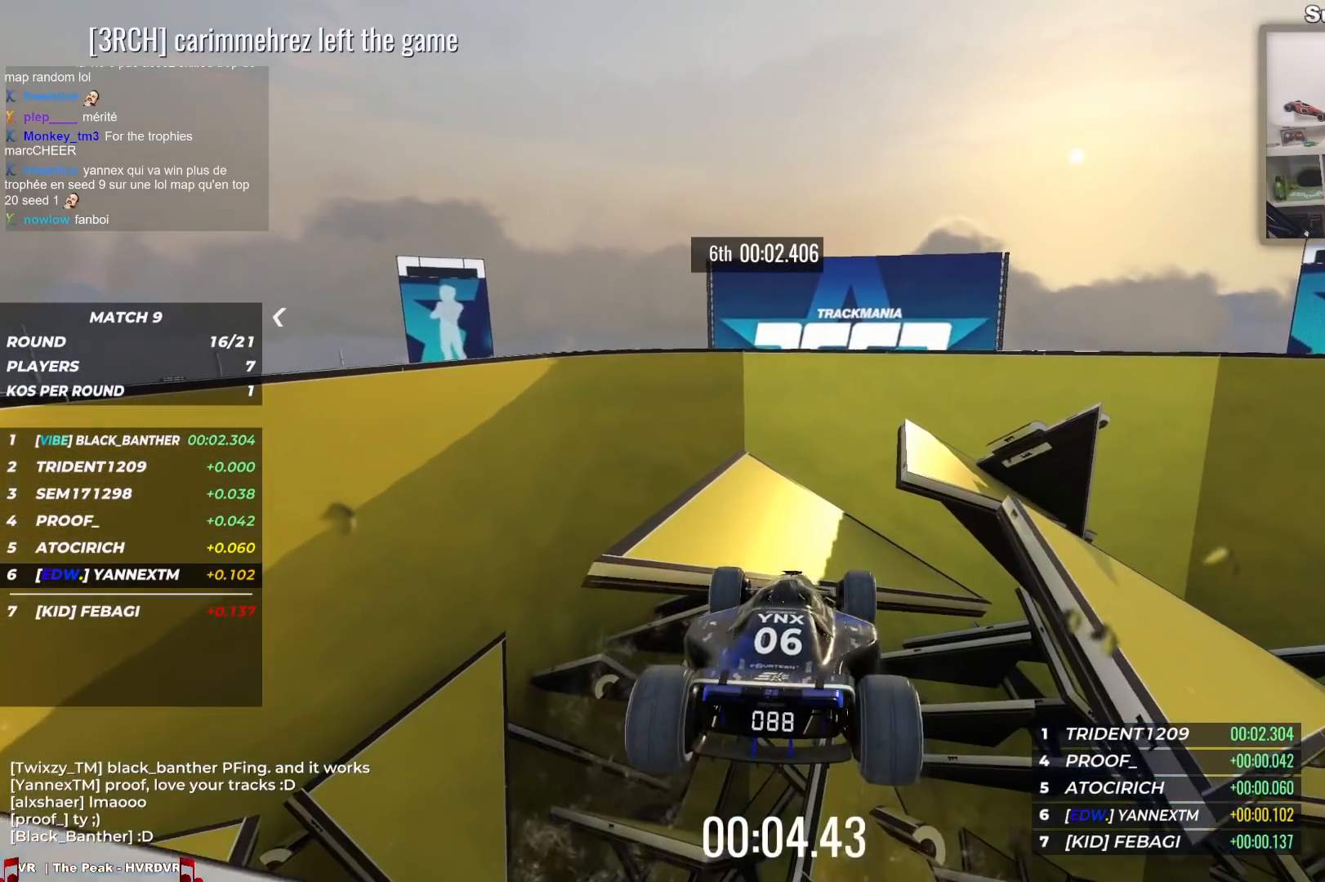
{"keys": ["down", "left", "up"], "events": [[200, "left", "down"], [433, "down", "down"]]}
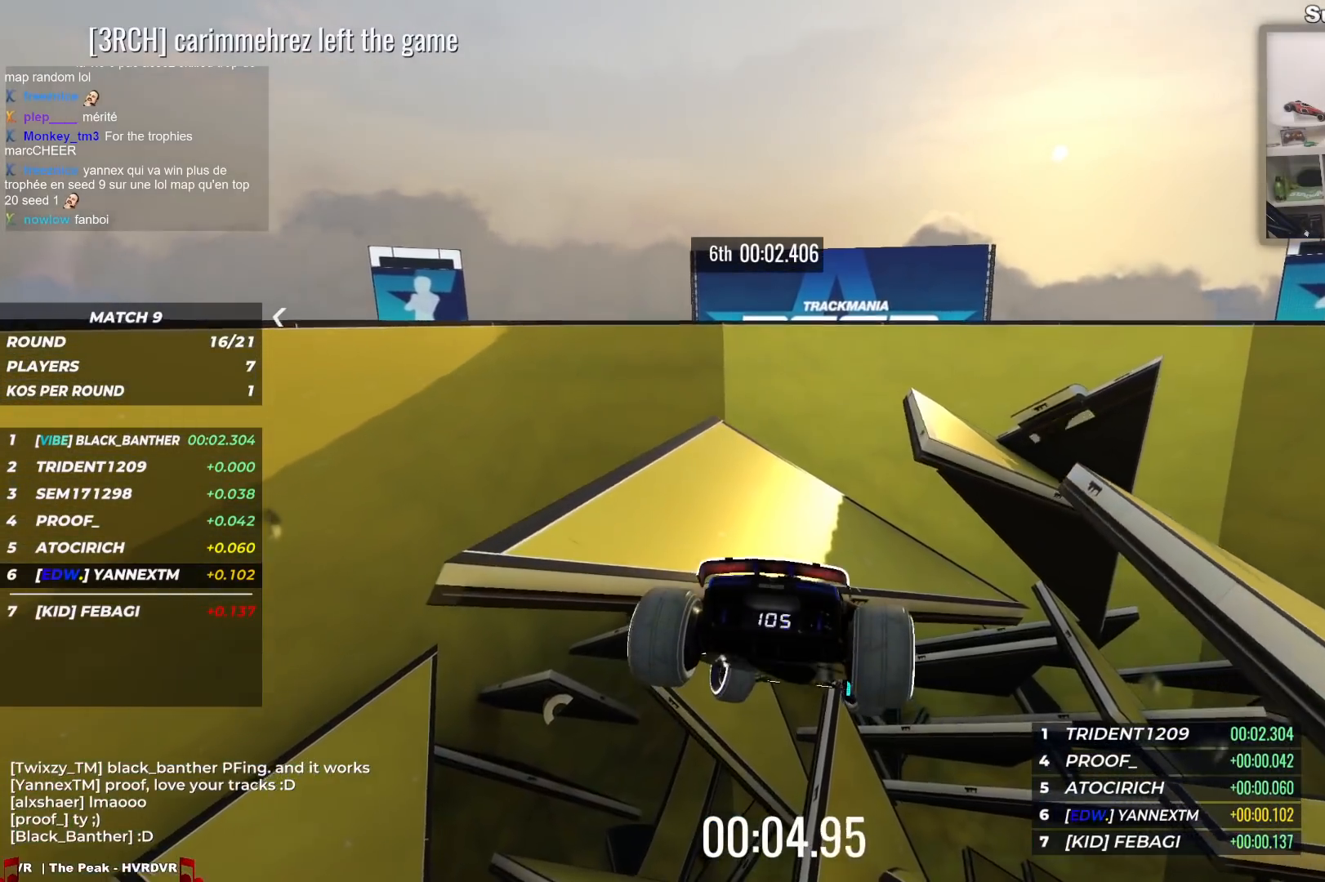
{"keys": ["left", "up"], "events": [[50, "down", "up"]]}
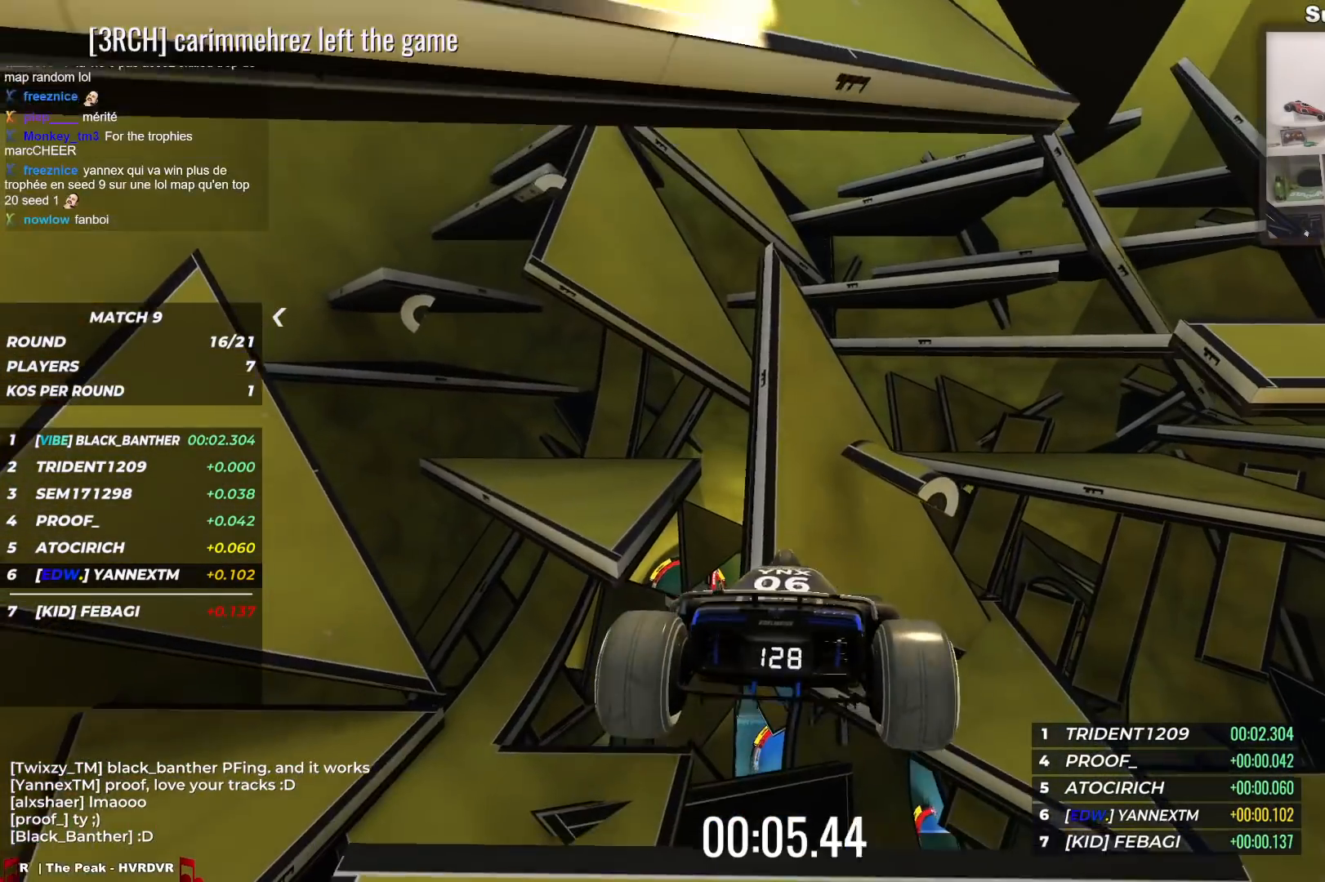
{"keys": ["up"], "events": [[367, "up", "up"], [483, "up", "down"], [500, "left", "up"]]}
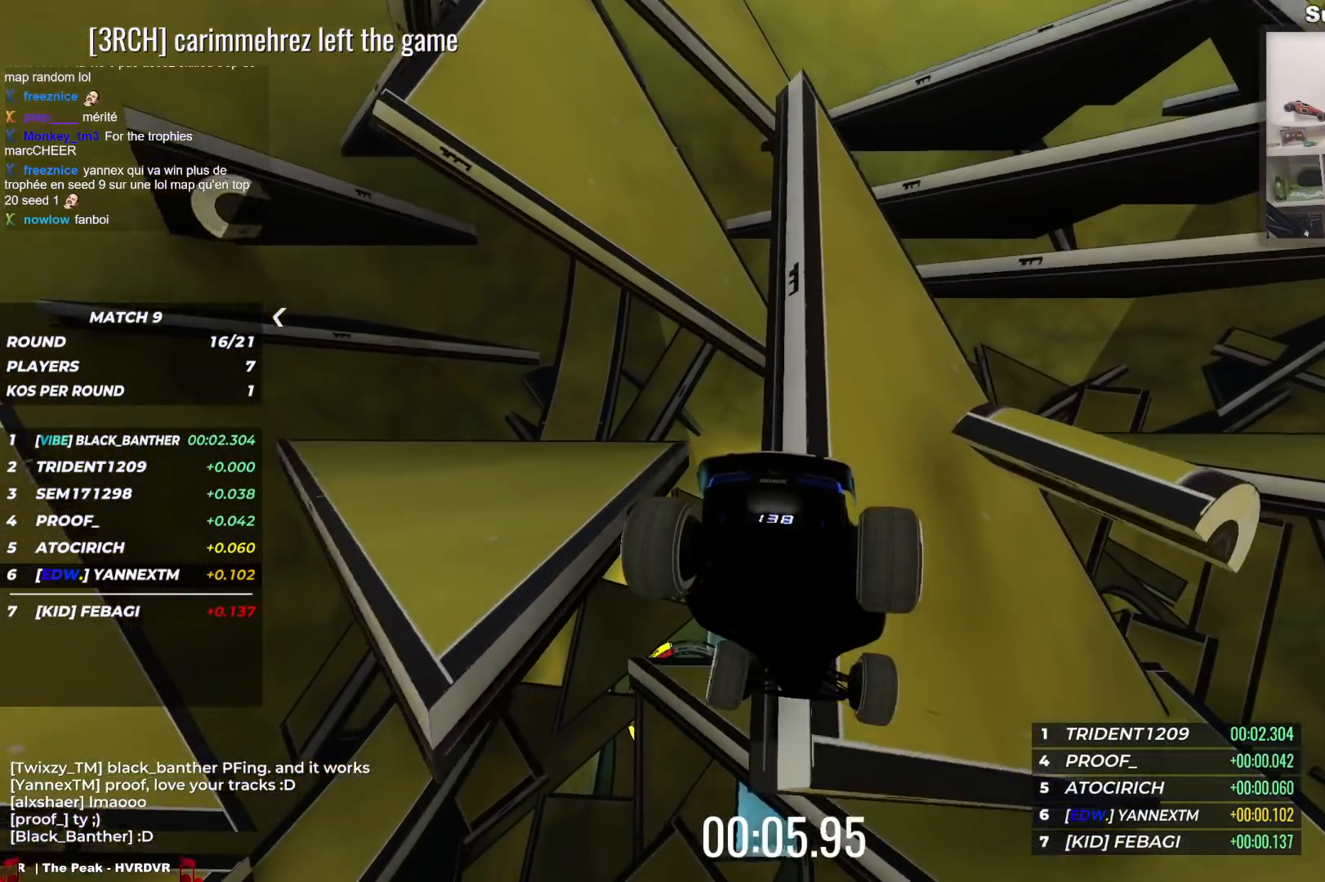
{"keys": ["up"], "events": [[283, "up", "up"], [467, "up", "down"]]}
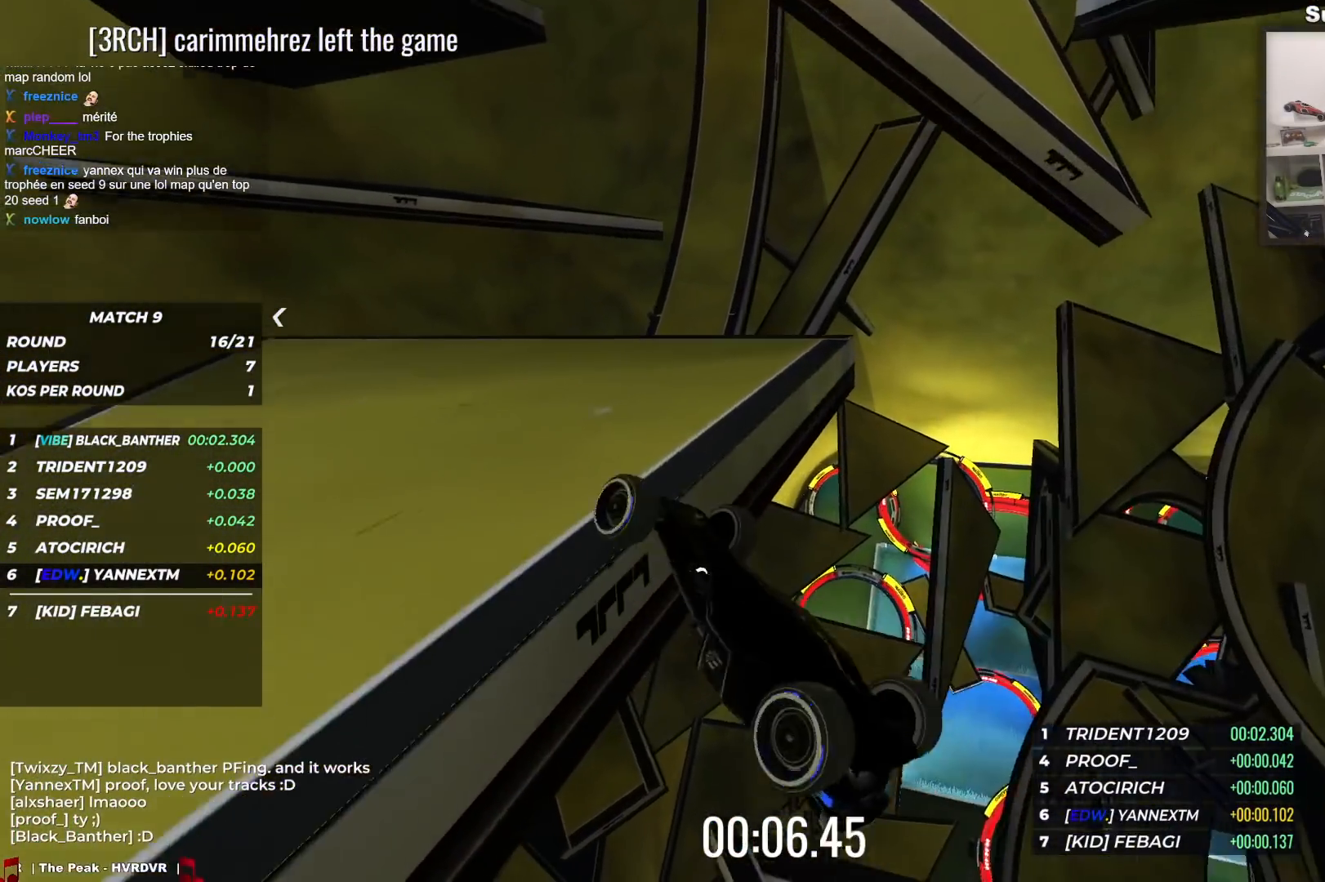
{"keys": [], "events": [[300, "up", "up"]]}
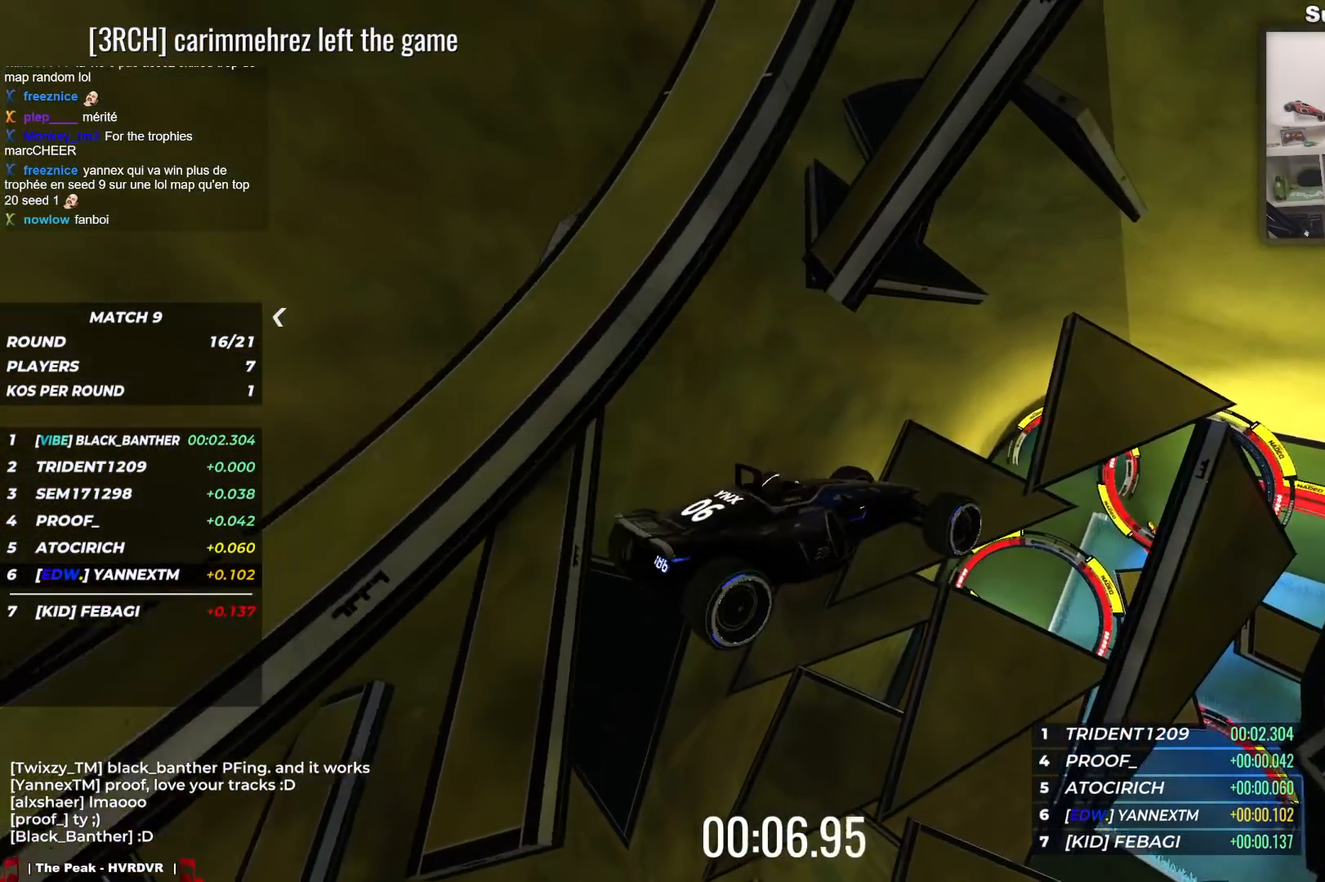
{"keys": ["up"], "events": [[83, "up", "down"], [150, "left", "down"], [467, "left", "up"]]}
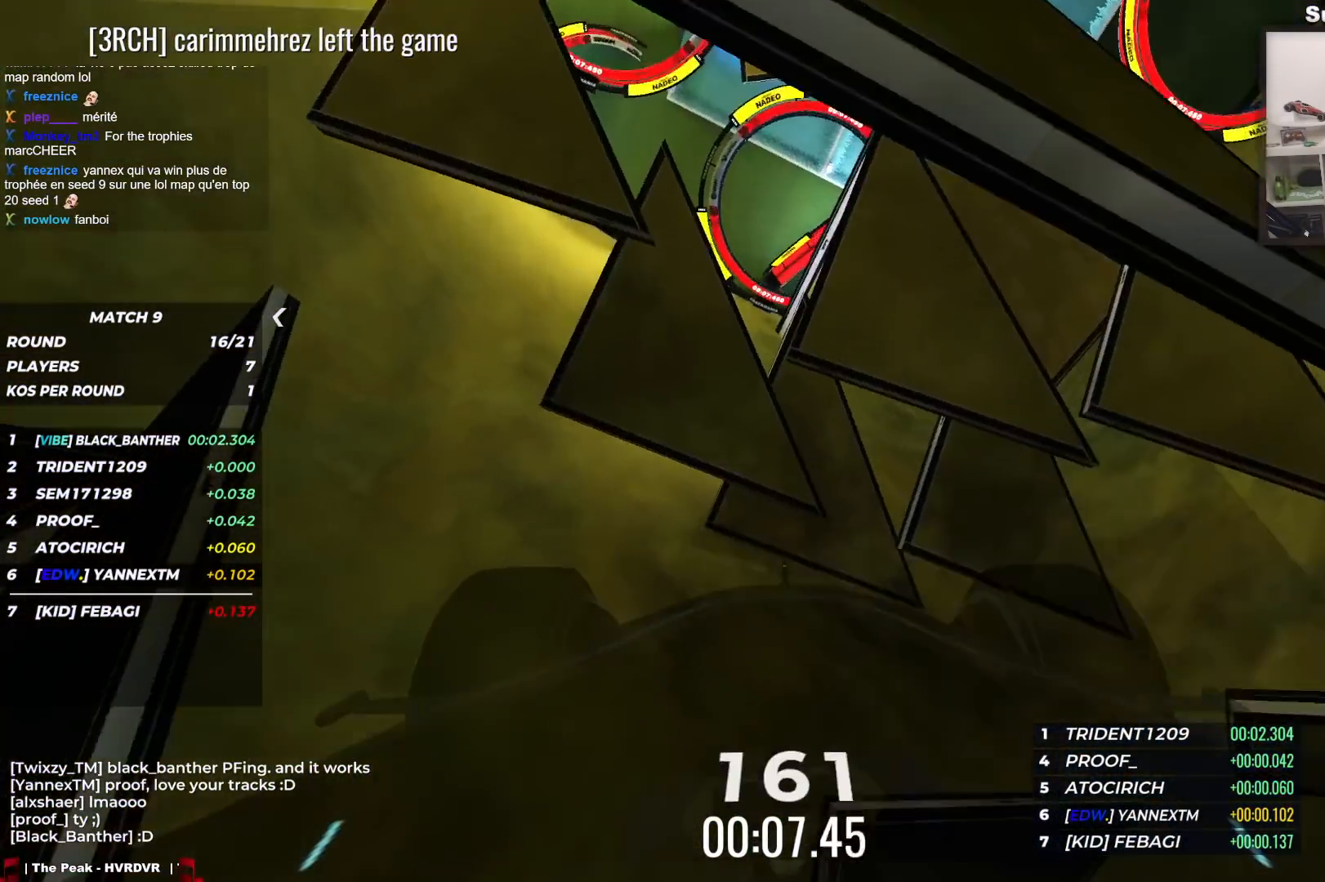
{"keys": [], "events": [[250, "up", "up"]]}
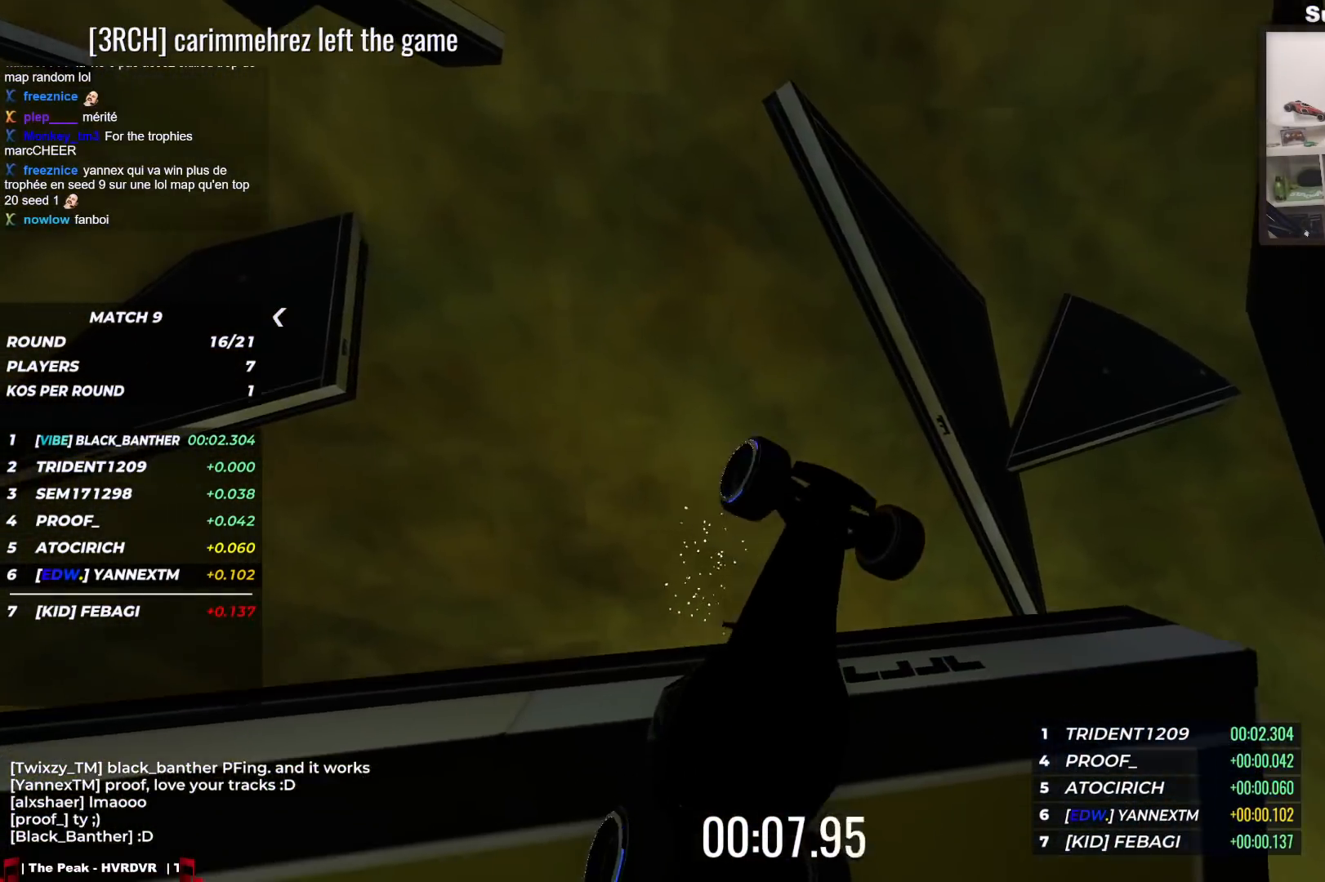
{"keys": ["left", "up"], "events": [[333, "left", "down"], [333, "up", "down"]]}
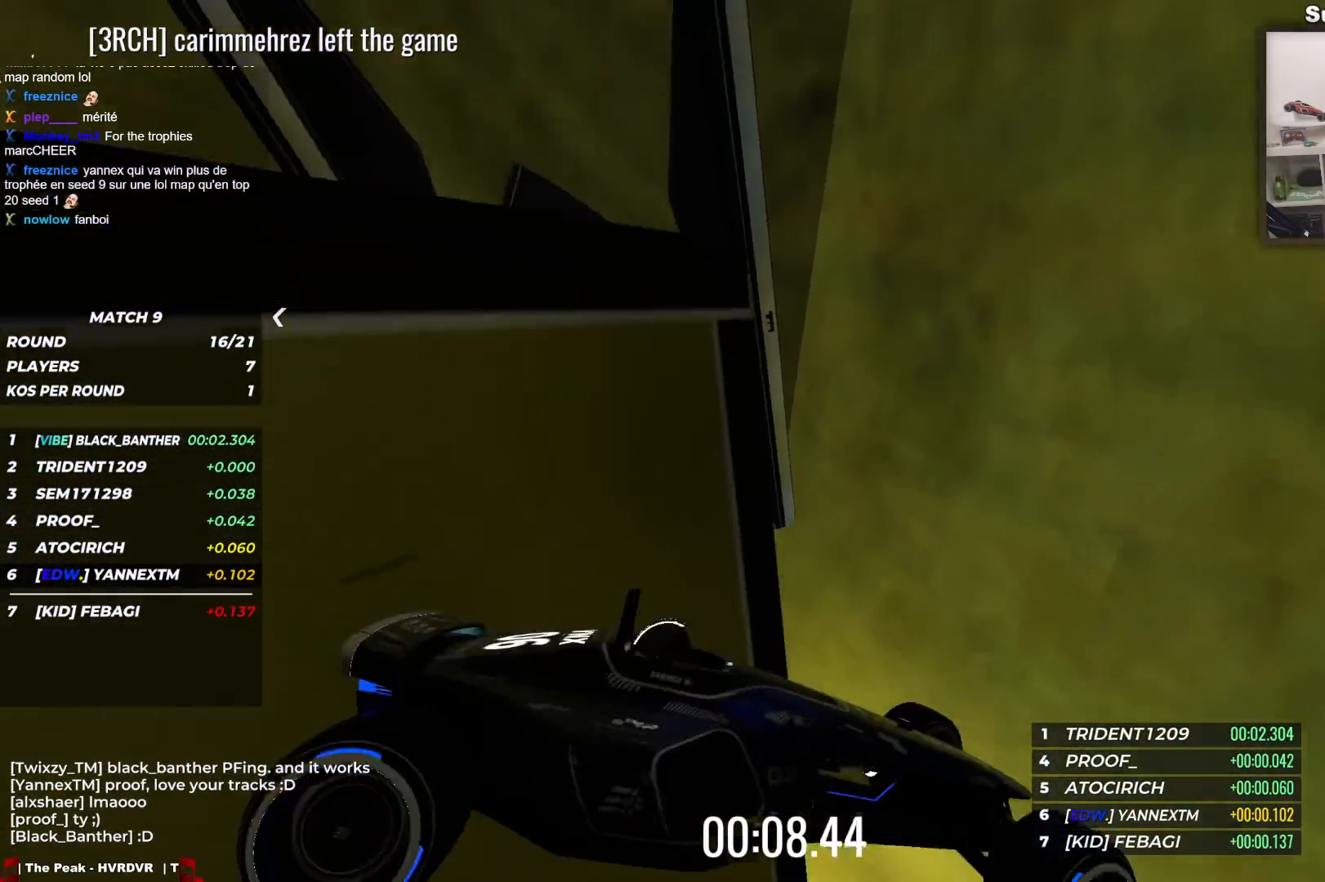
{"keys": ["left", "up"], "events": [[33, "left", "up"], [50, "right", "down"], [267, "right", "up"], [283, "down", "down"], [300, "left", "down"], [433, "down", "up"]]}
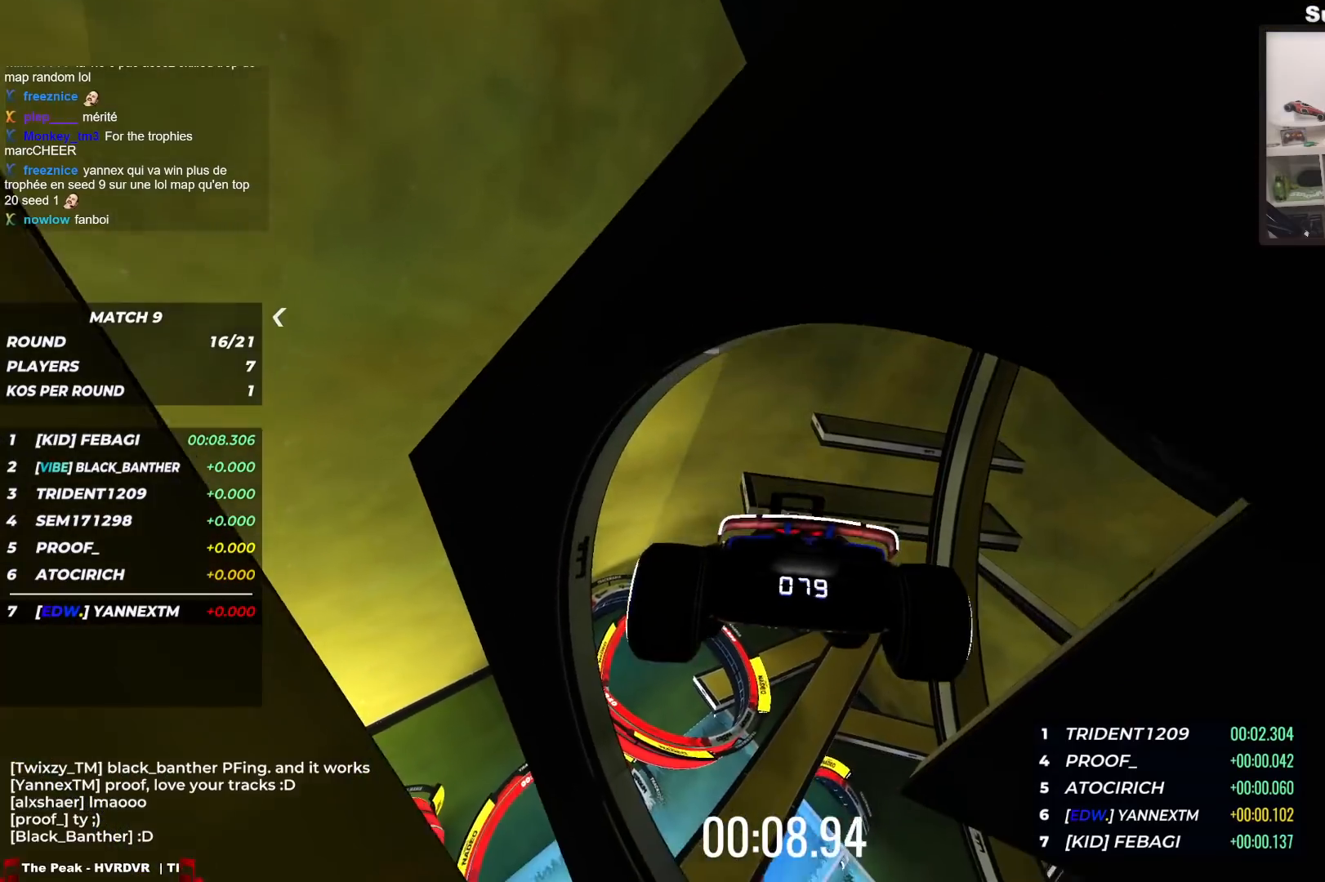
{"keys": ["left", "up"]}
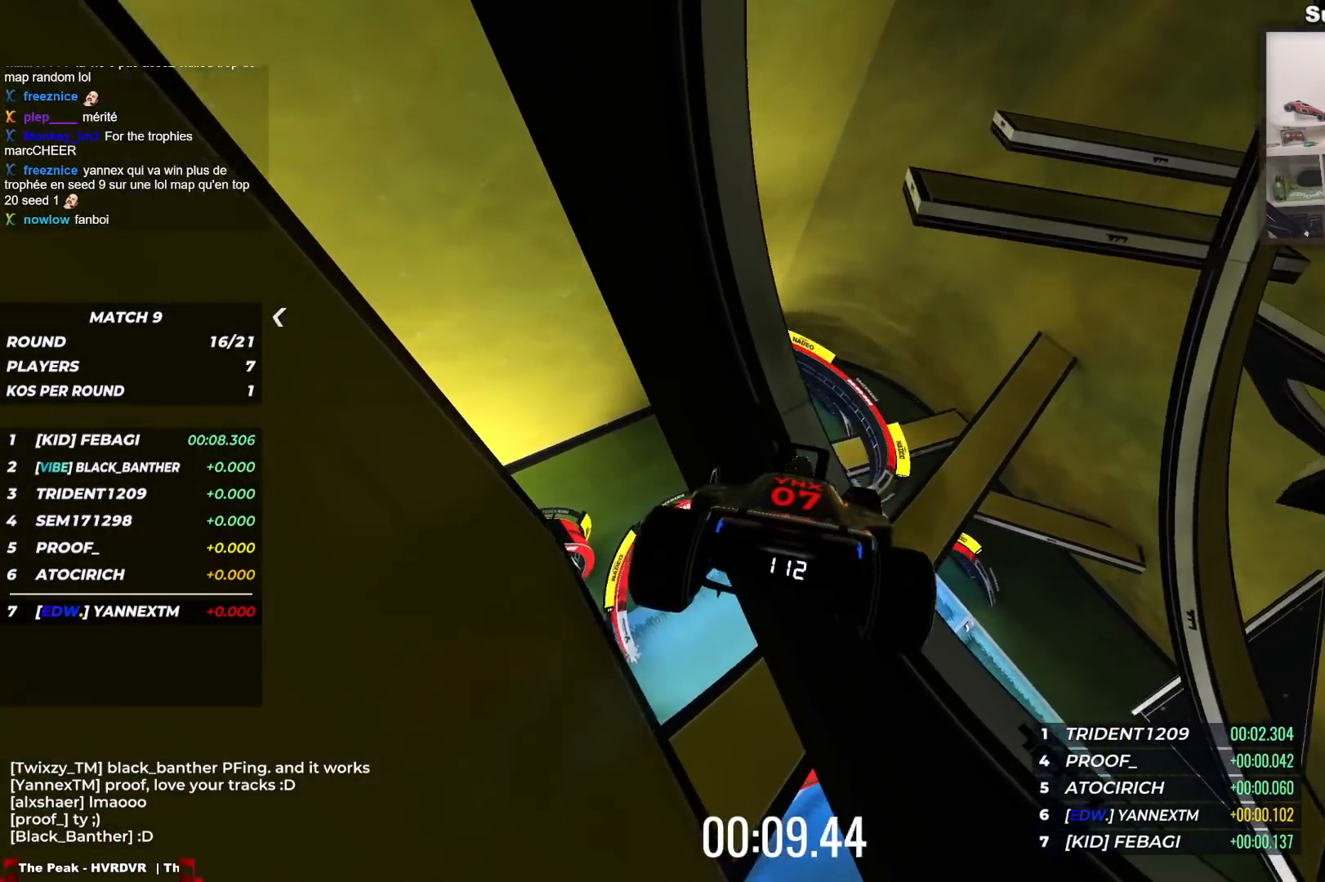
{"keys": ["left", "up"], "events": [[250, "left", "up"], [317, "left", "down"]]}
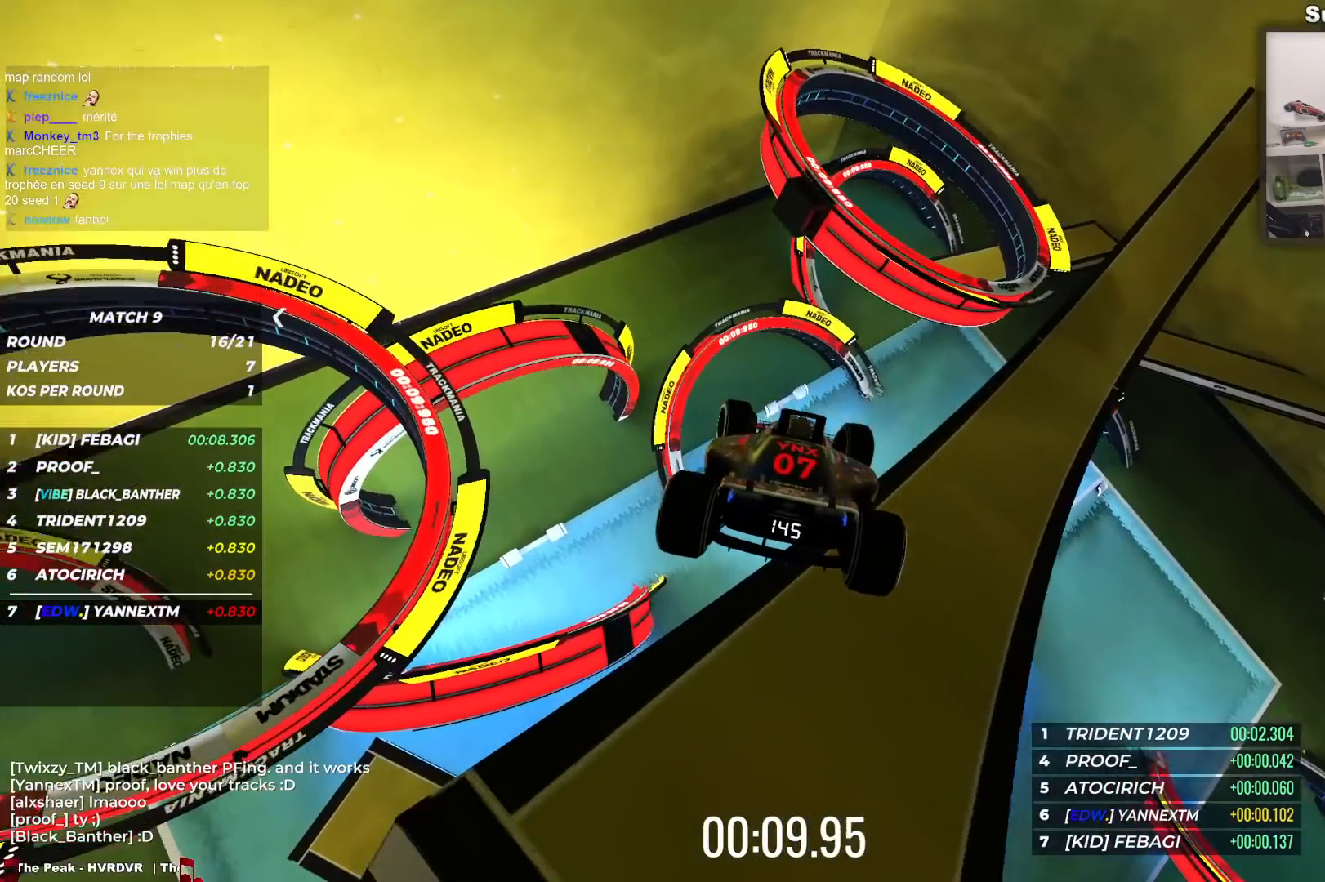
{"keys": ["up"], "events": [[50, "left", "up"]]}
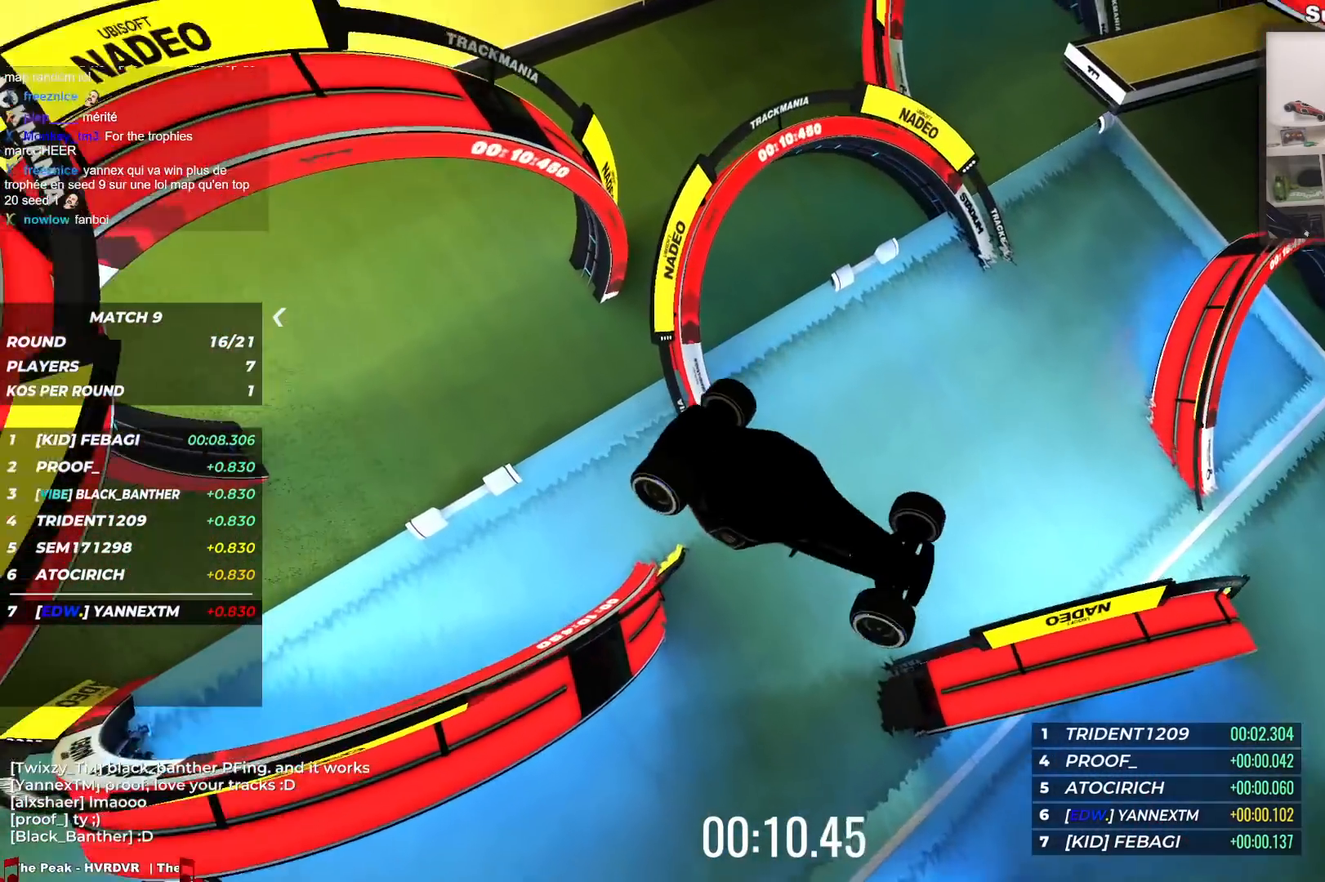
{"keys": ["right", "up"], "events": [[300, "right", "down"], [367, "down", "down"], [500, "down", "up"]]}
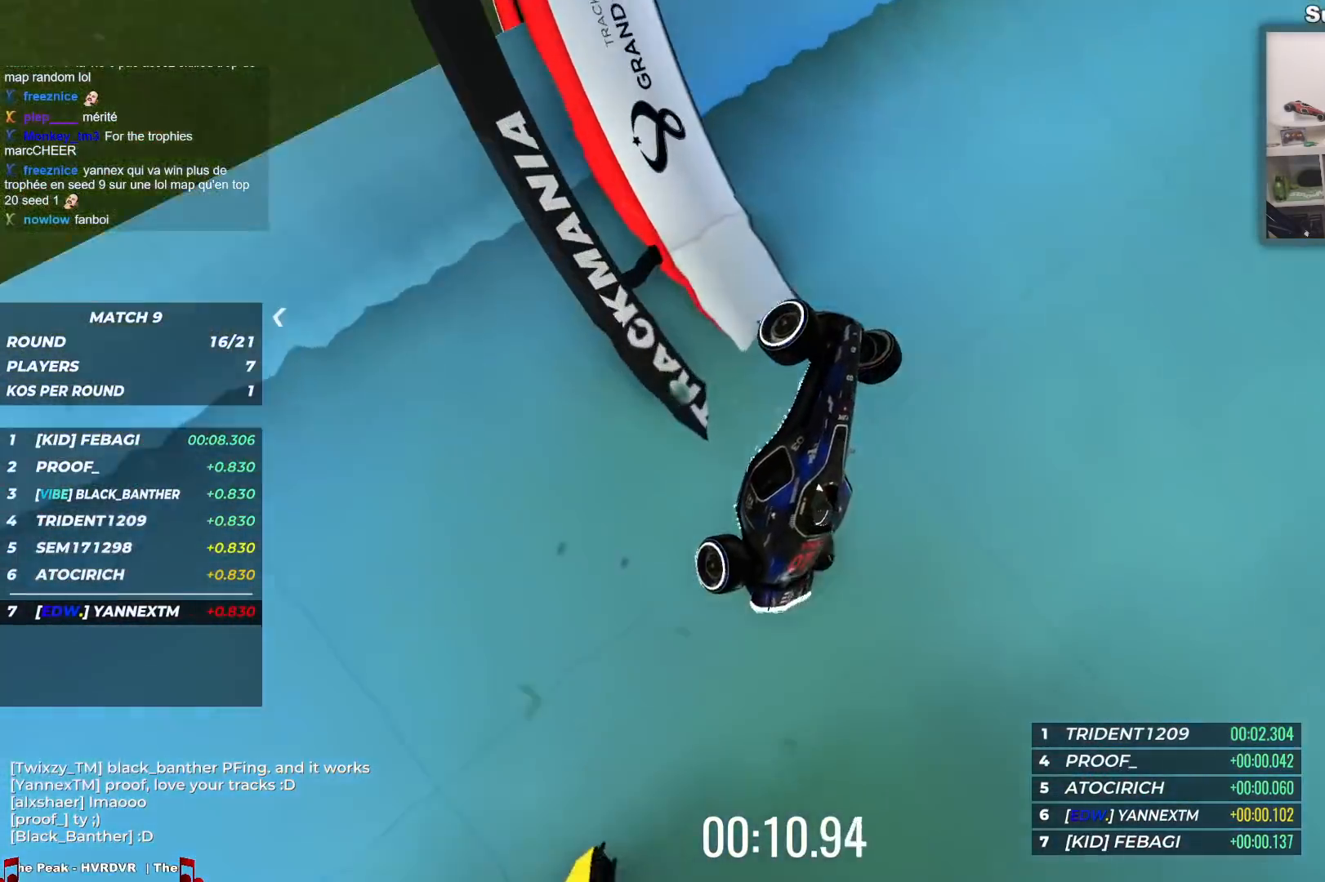
{"keys": ["left", "up"], "events": [[183, "right", "up"], [200, "left", "down"]]}
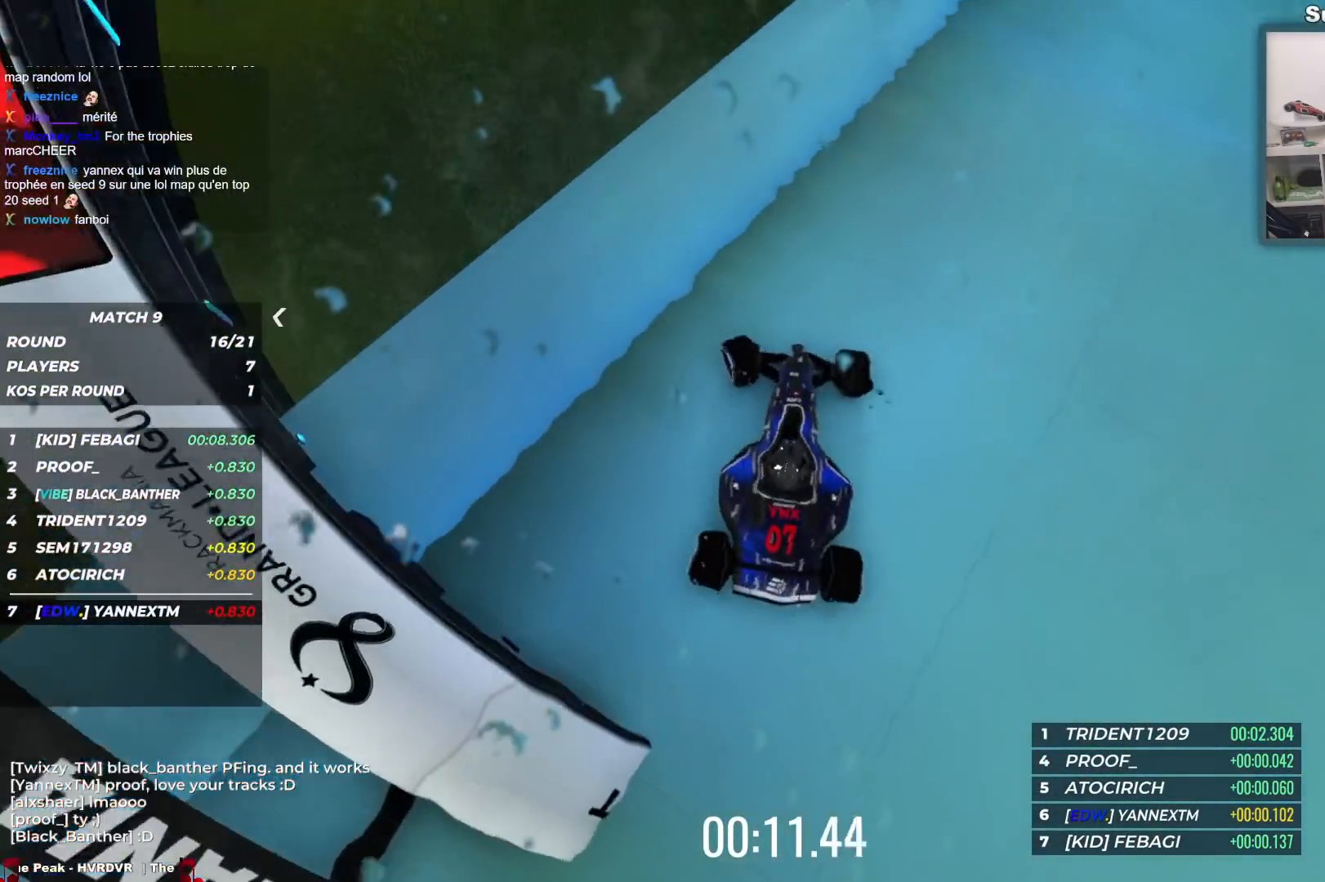
{"keys": ["up"], "events": [[233, "left", "up"]]}
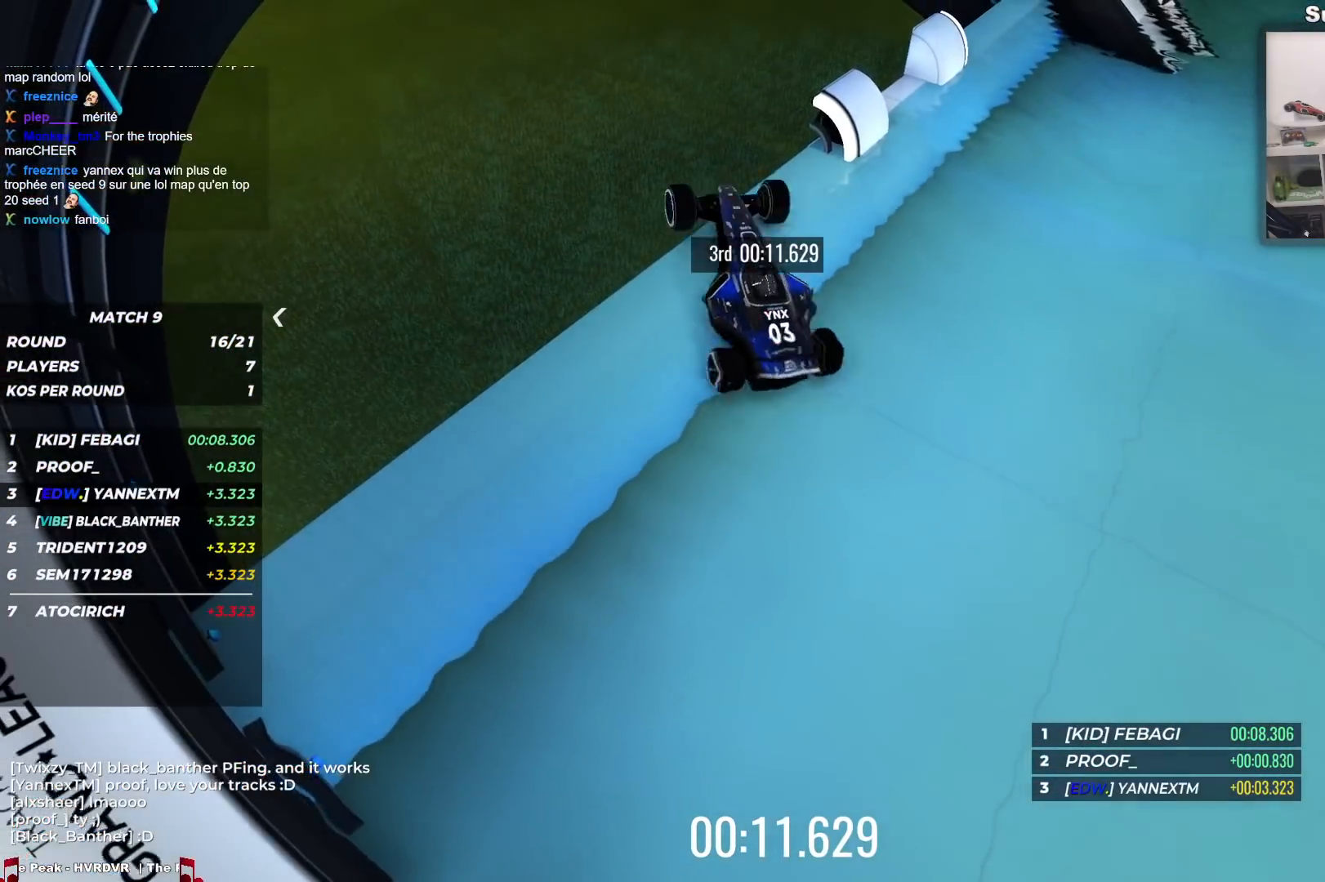
{"keys": [], "events": [[50, "up", "up"]]}